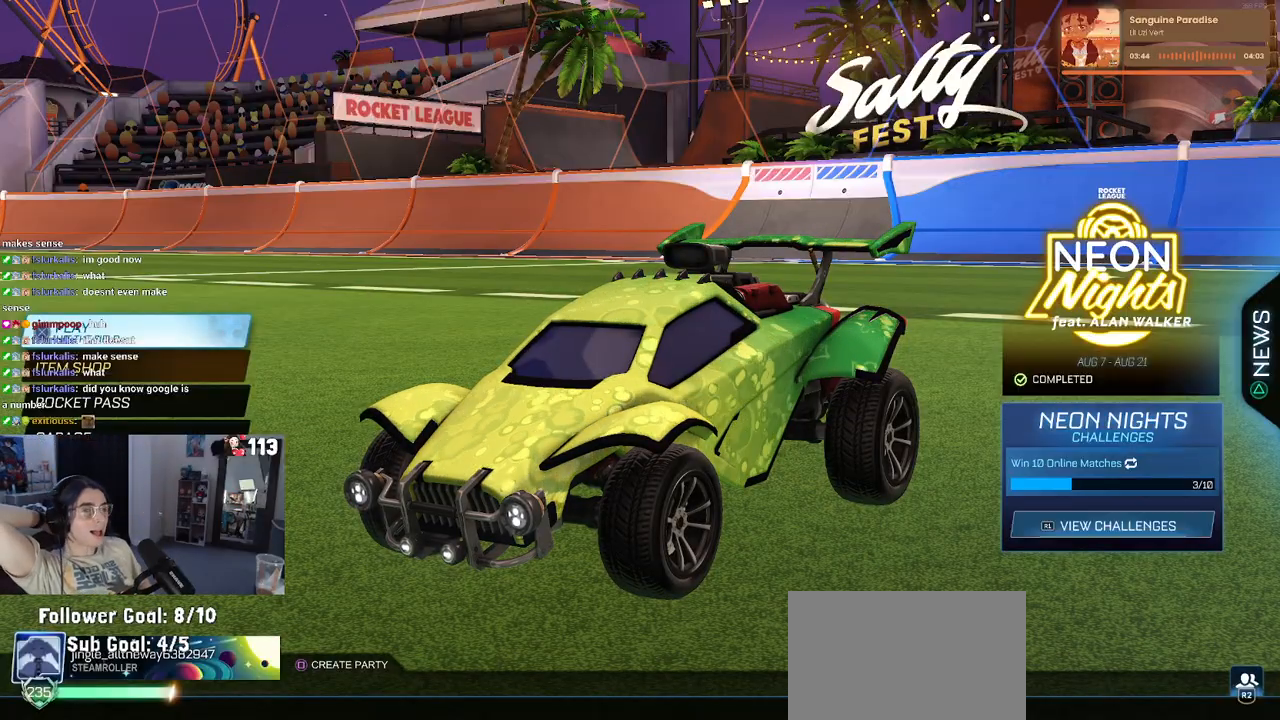
Gameplay with a controller (PlayStation layout); each line is a JSON object with the inputs held at the frame after it. "events" lists button and stick changes between this image and that frame as [ms after this image, input, new state], when the widget could be followed in between.
{"buttons": [], "left_stick": "center", "right_stick": "center", "events": [[100, "CROSS", "down"], [217, "CROSS", "up"]]}
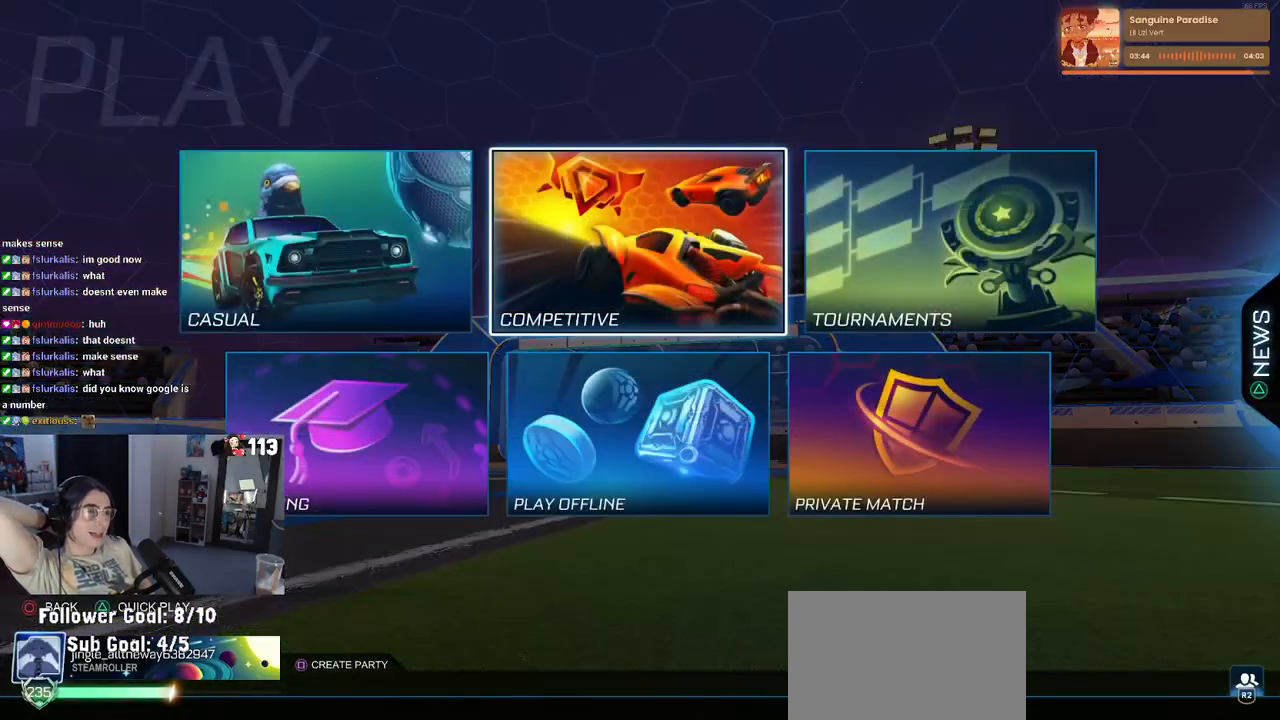
{"buttons": [], "left_stick": "center", "right_stick": "center", "events": [[283, "CROSS", "down"], [383, "CROSS", "up"]]}
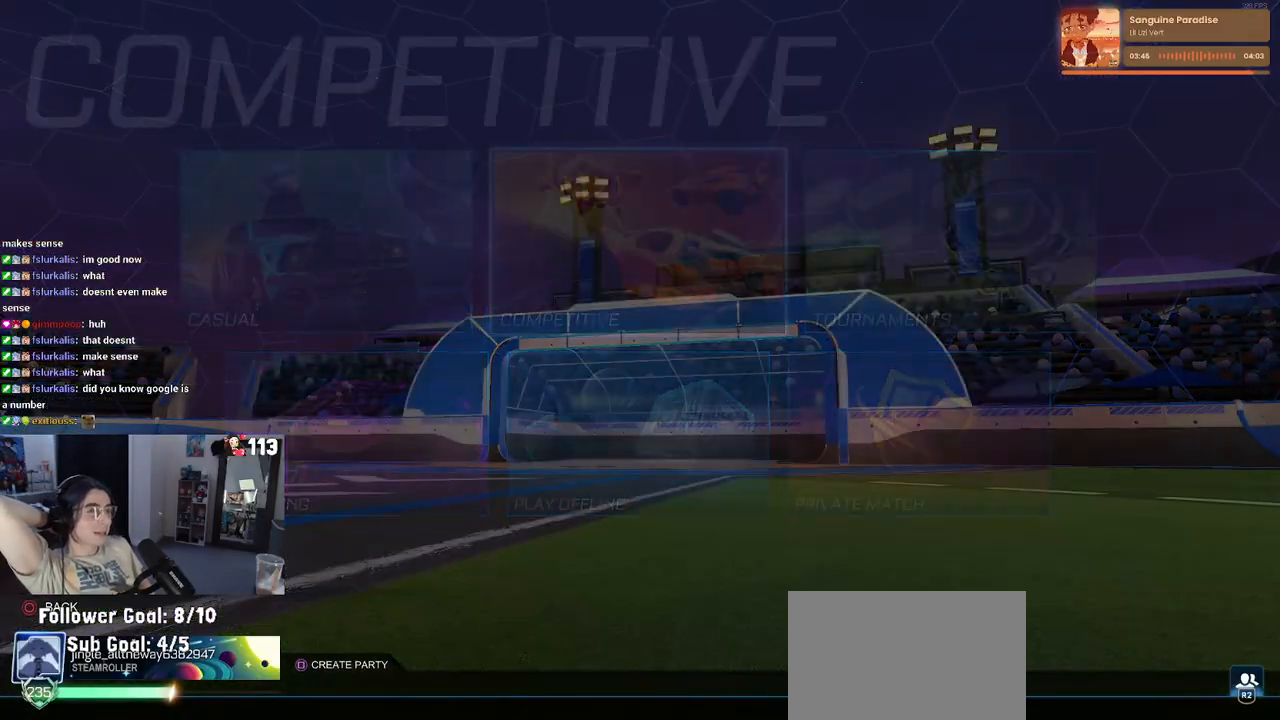
{"buttons": [], "left_stick": "center", "right_stick": "center", "events": []}
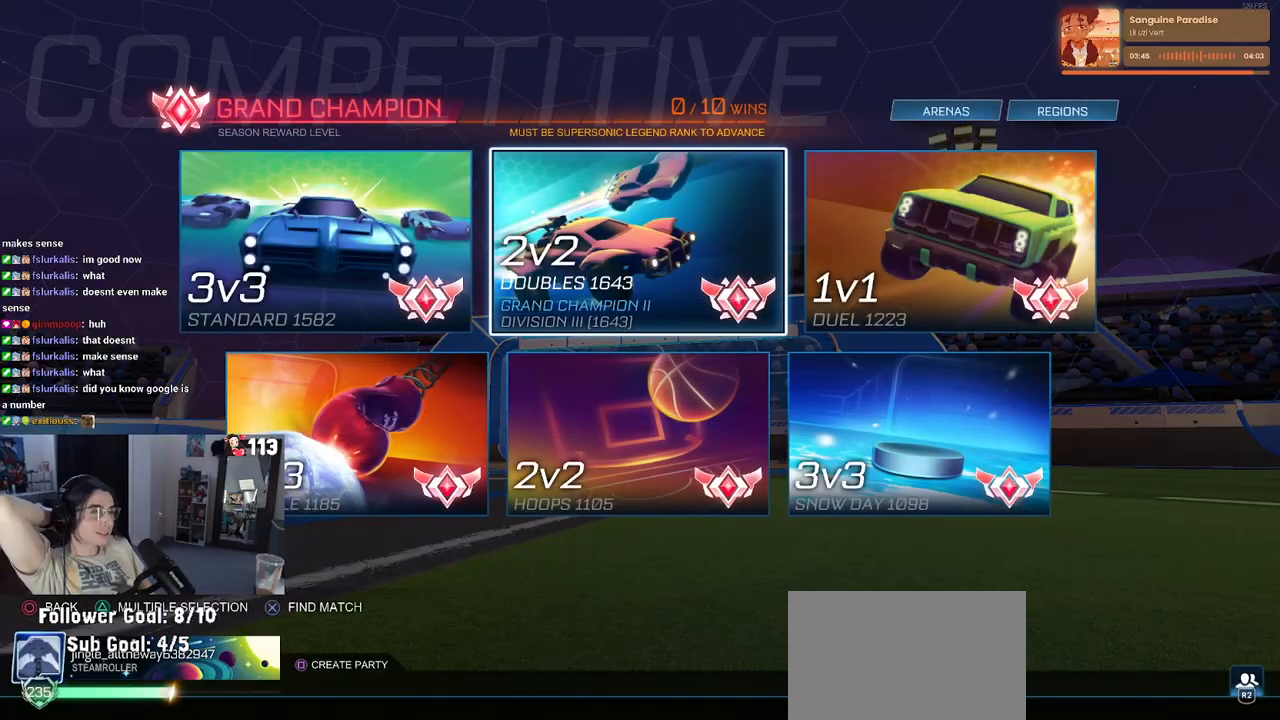
{"buttons": [], "left_stick": "center", "right_stick": "center", "events": []}
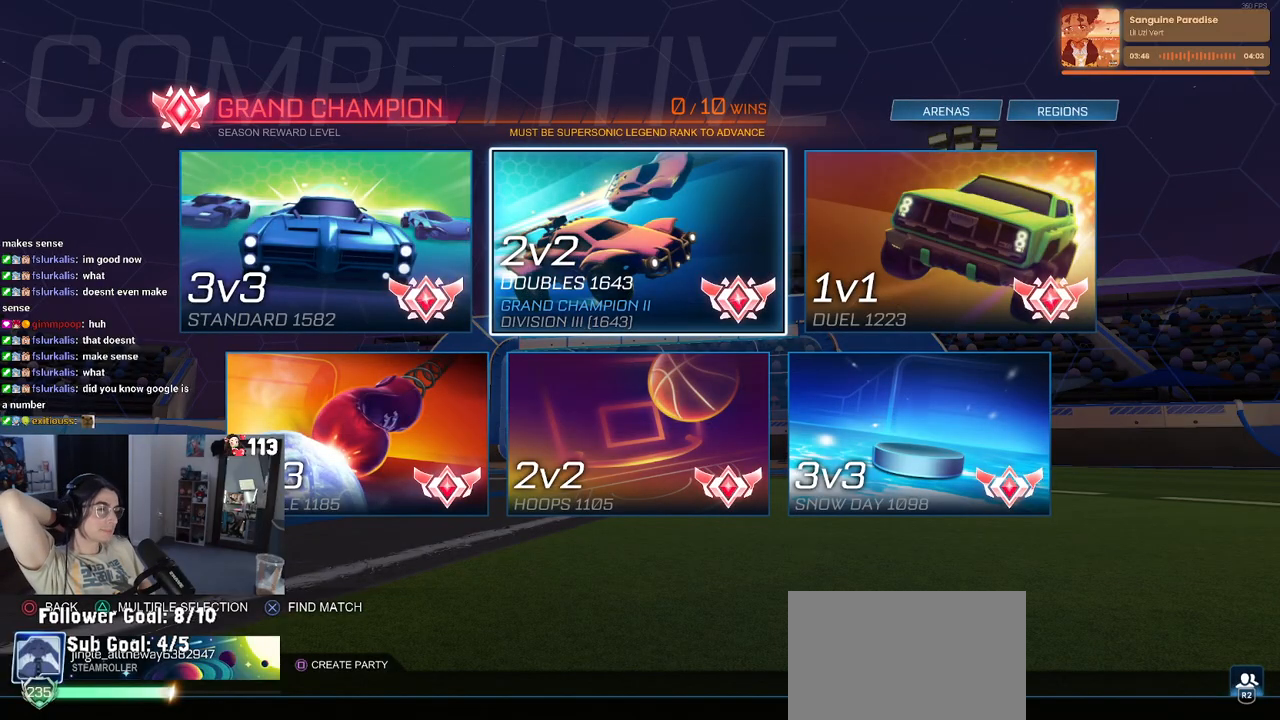
{"buttons": [], "left_stick": "center", "right_stick": "center", "events": [[133, "left_stick", "right"], [300, "left_stick", "center"]]}
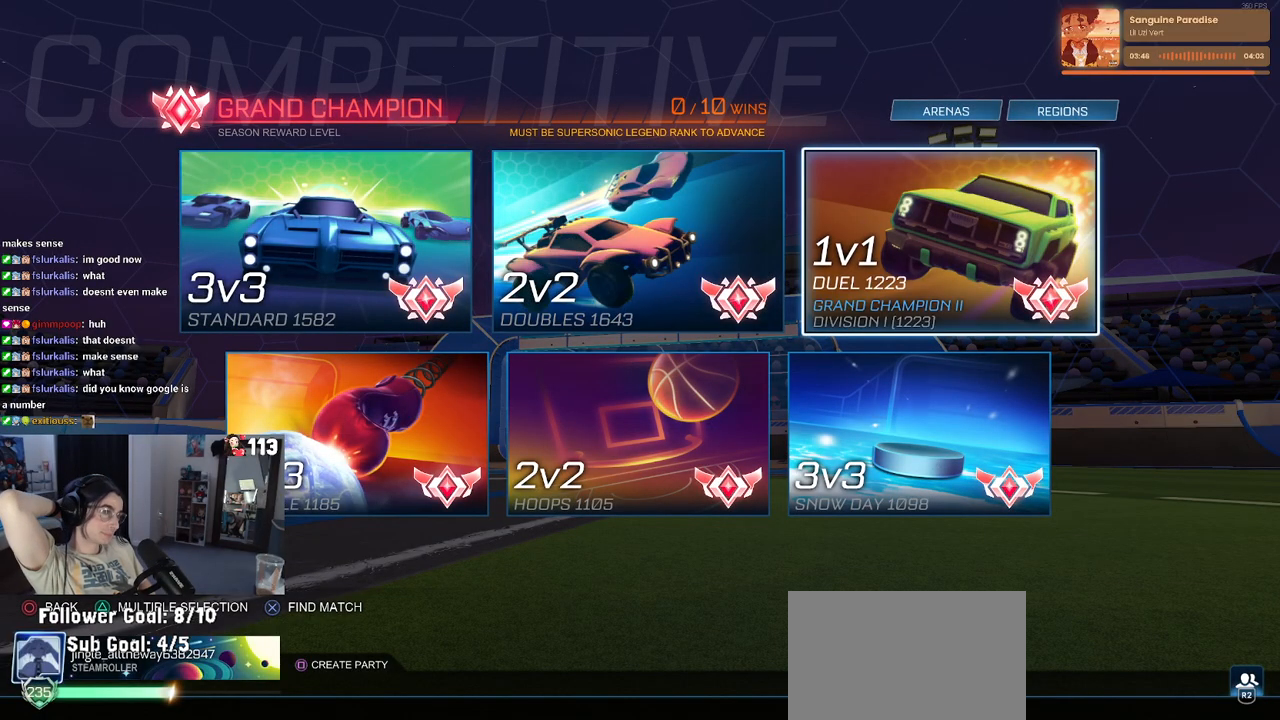
{"buttons": [], "left_stick": "center", "right_stick": "center", "events": [[150, "CROSS", "down"], [217, "CROSS", "up"]]}